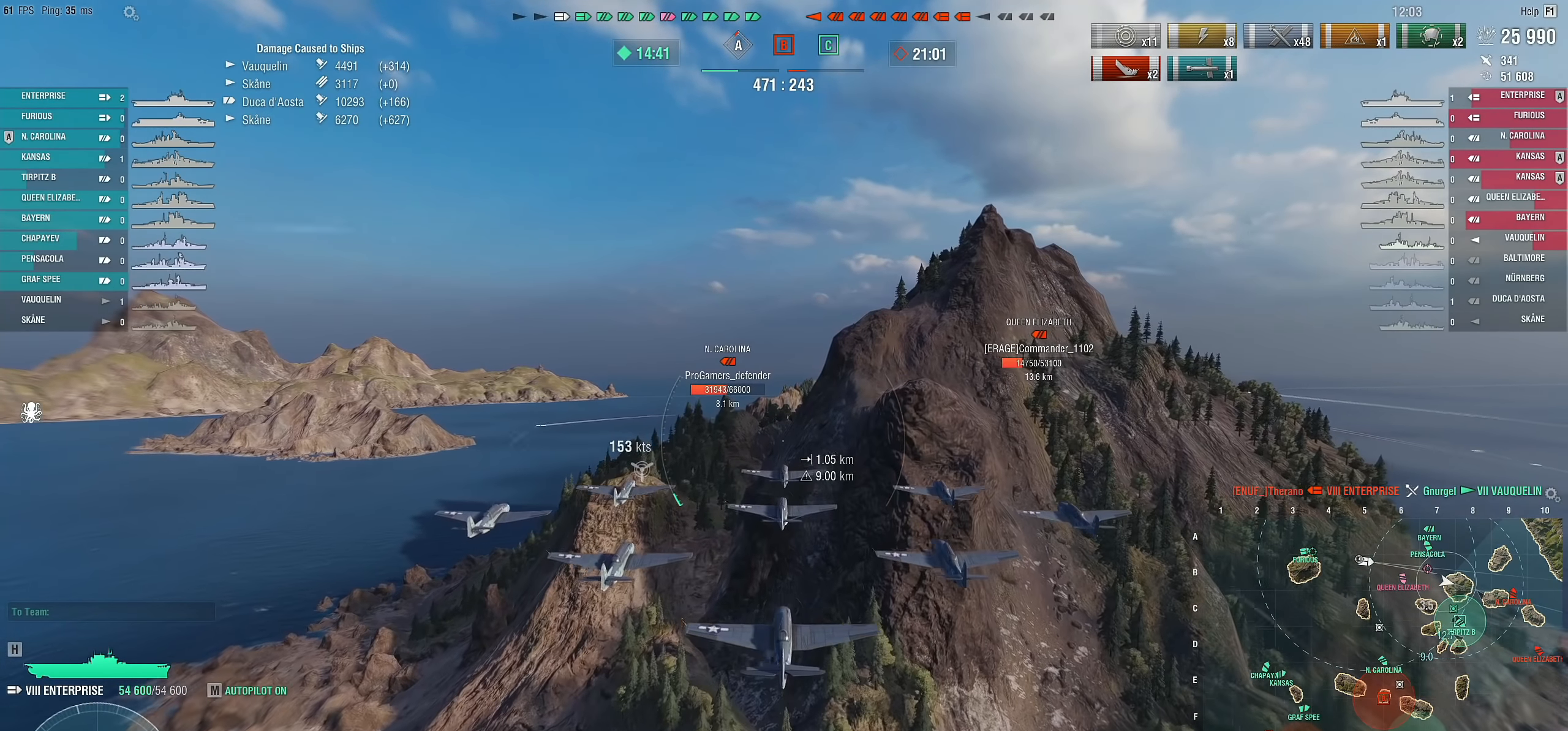
Gameplay with keyboard and mouse; each line is a JSON object with the keys and mouse buttons held at the frame after it. "events" lists presses ("down") and releases ("up") of "1", "2", "3", "4", "5", "a", "alt", "c", "caps_lock", "ctrl", "d", "e", "f", "g", "q", "r", "s", "shift", "space", "t", "tab", "v", "w", "x", "z", "mouse_left", "mouse_wheel" and "mouse_right" between this image and that frame as [ms after this image, input, new state], when the widget could be followed in between. "mouse_left", "mouse_wheel", "mouse_right" = the "left", "wheel", "right" buttons of the "mouse" list. No other keys are recorded. "wheel" means that the mouse wheel is clicked or scrolled. "mouse_move" is the direction in which the mouse moves at that frame (one of eight, or "still"), when it could be read.
{"keys": ["w"], "mouse": [], "mouse_move": "still", "events": []}
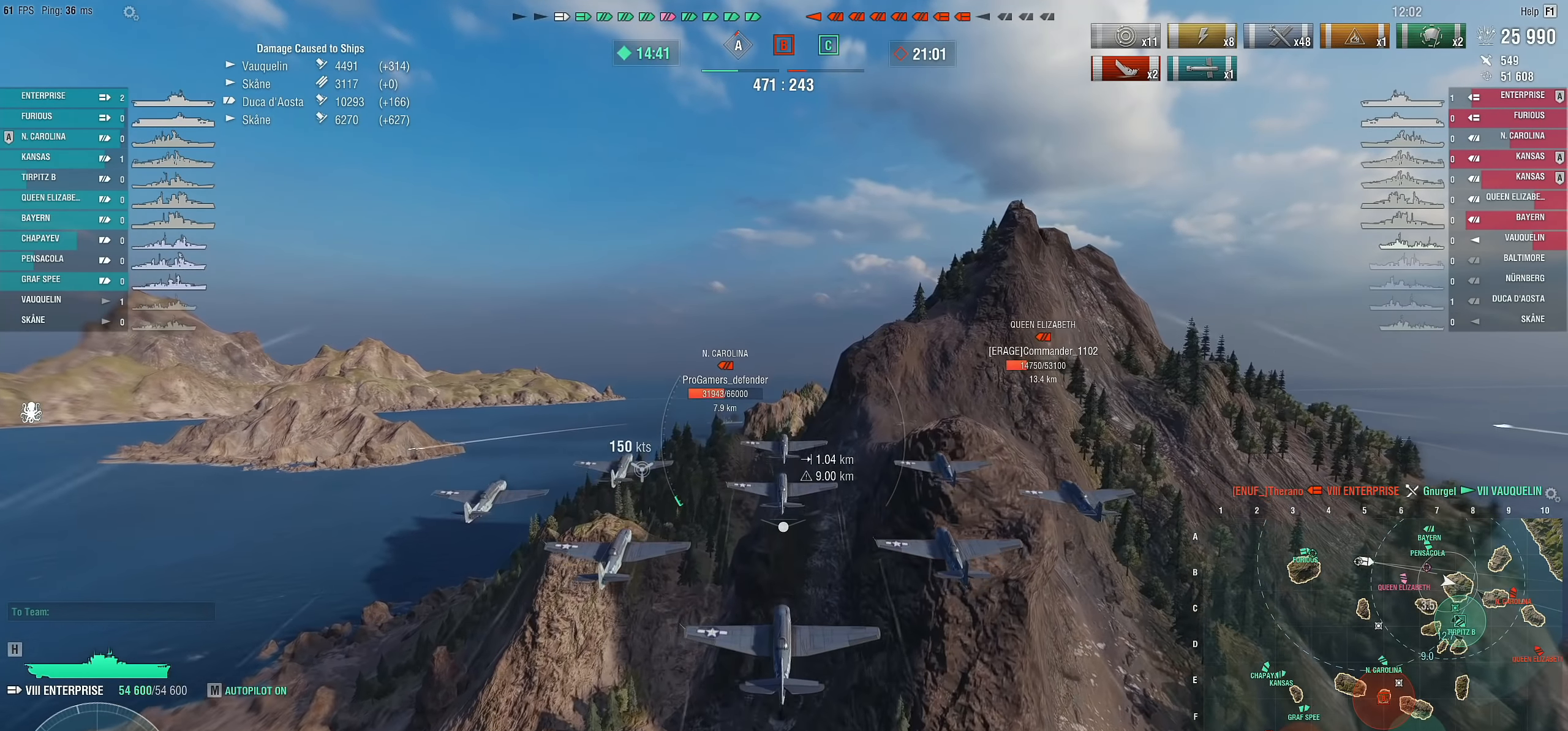
{"keys": [], "mouse": [], "mouse_move": "still", "events": [[416, "w", "up"]]}
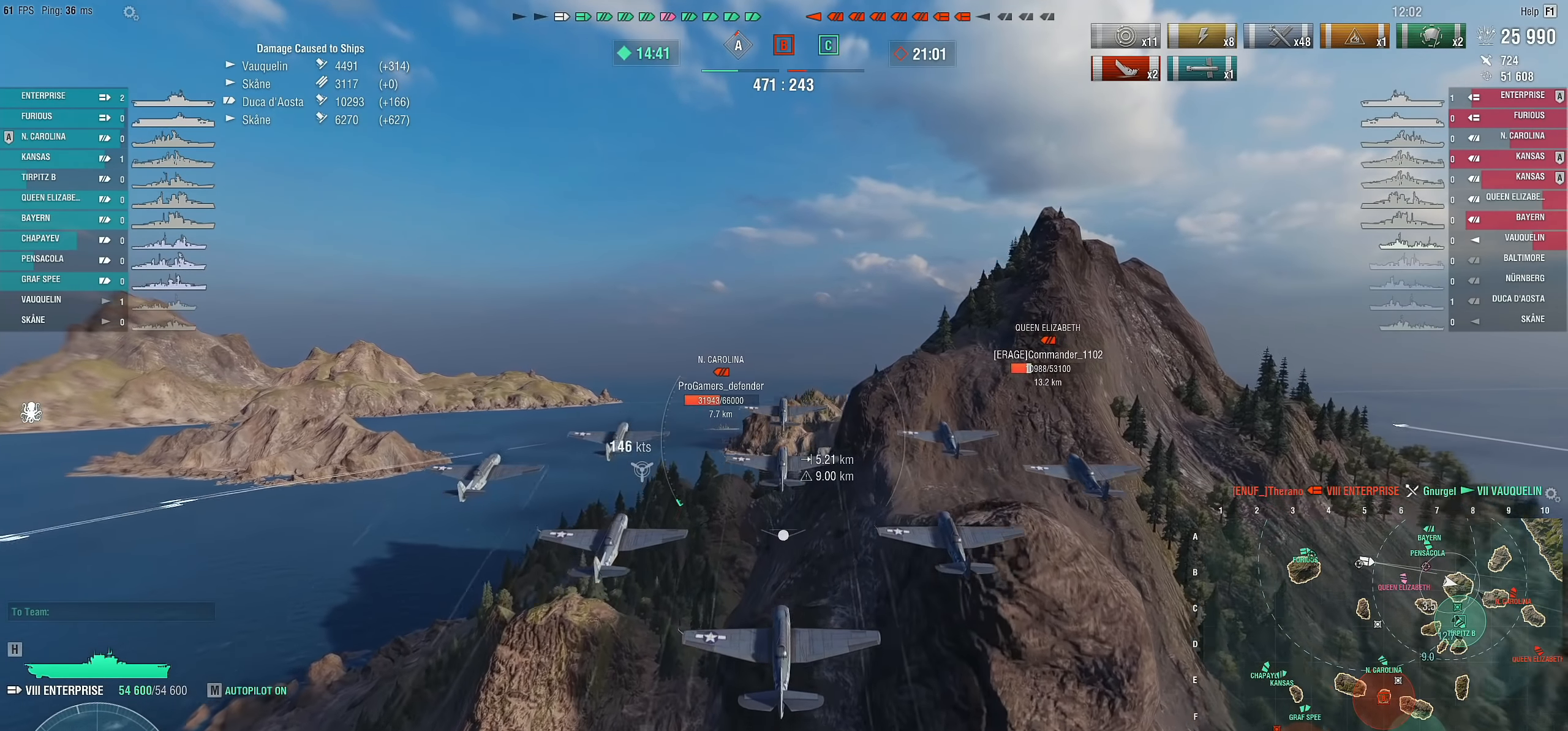
{"keys": [], "mouse": [], "mouse_move": "still", "events": []}
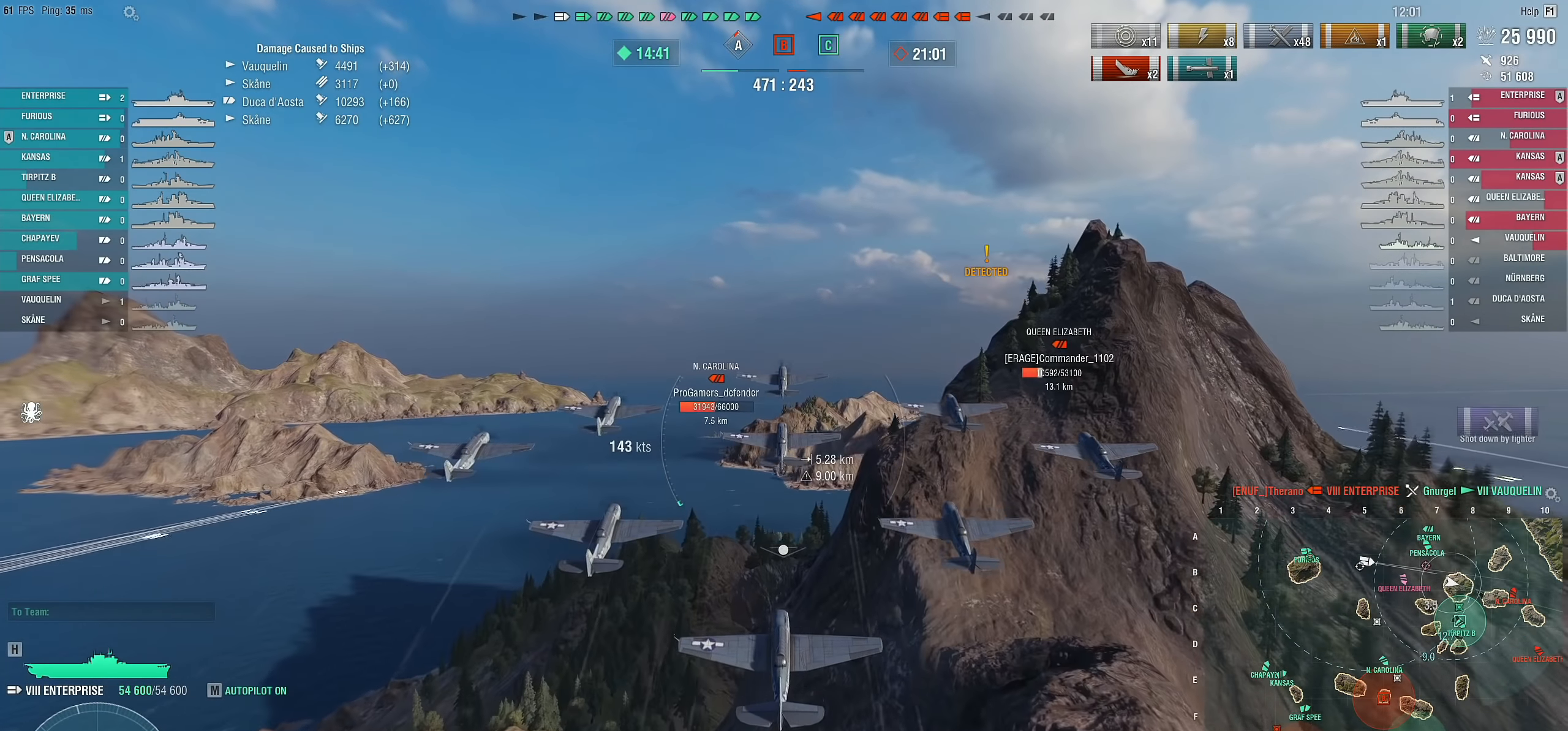
{"keys": [], "mouse": [], "mouse_move": "still", "events": []}
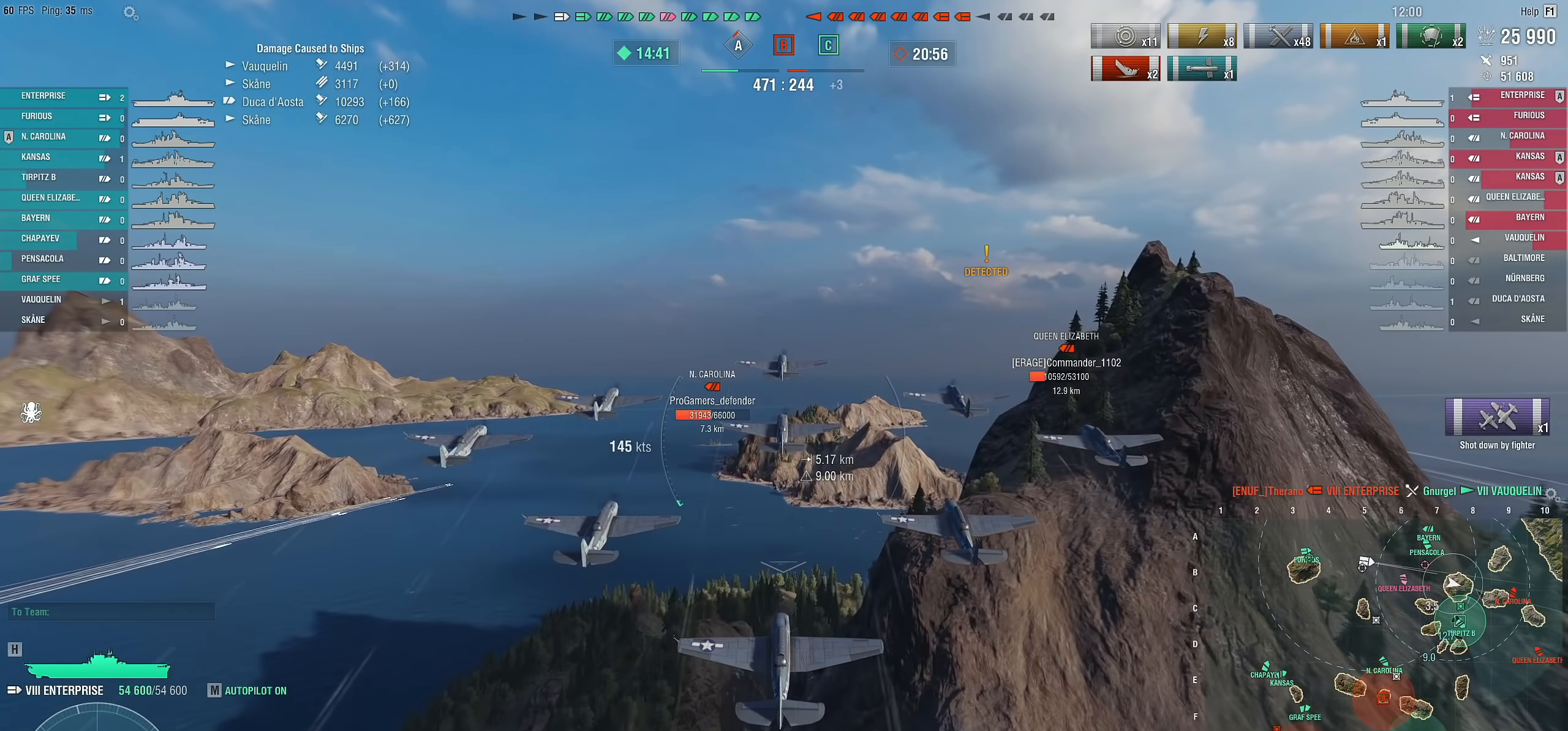
{"keys": [], "mouse": [], "mouse_move": "still", "events": []}
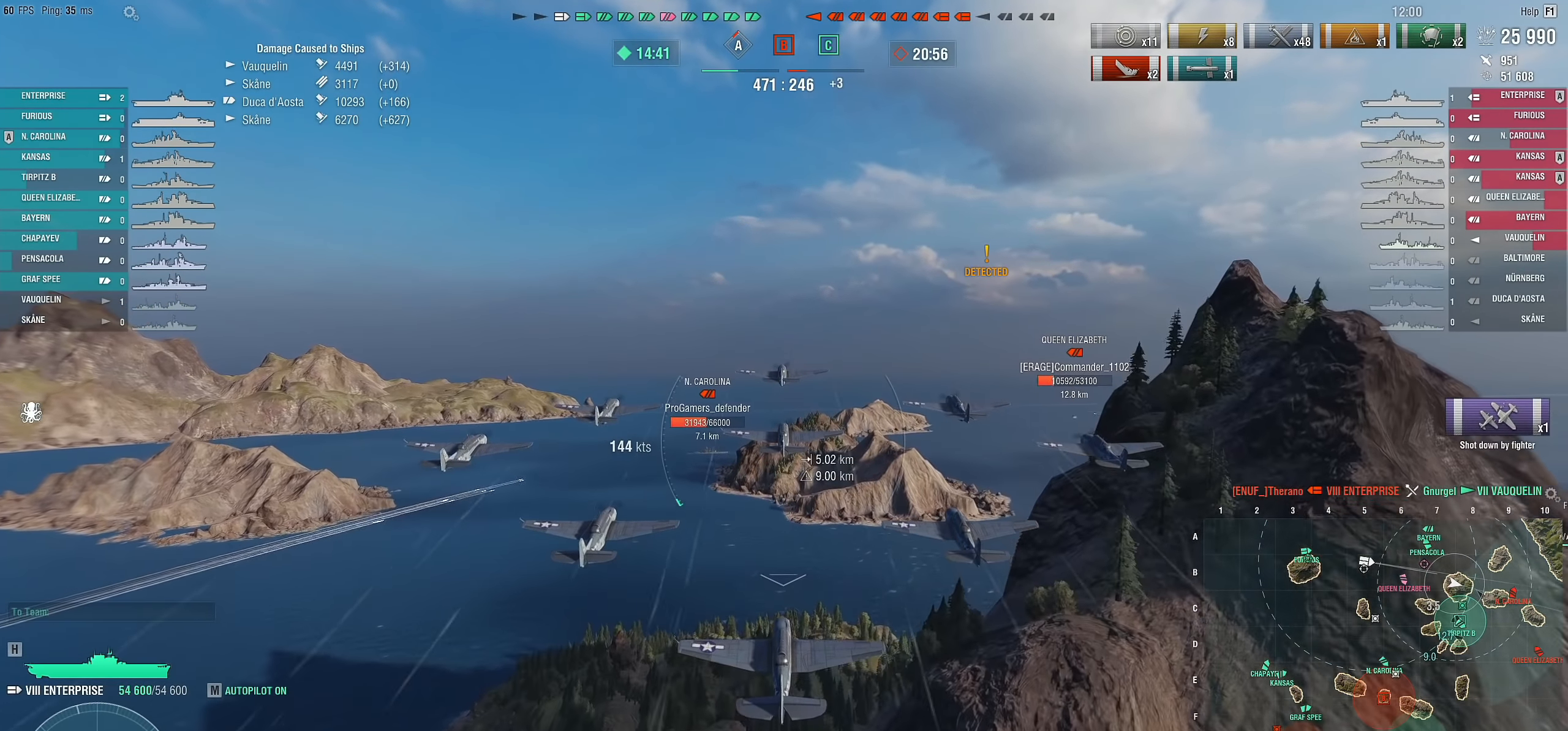
{"keys": [], "mouse": [], "mouse_move": "still", "events": []}
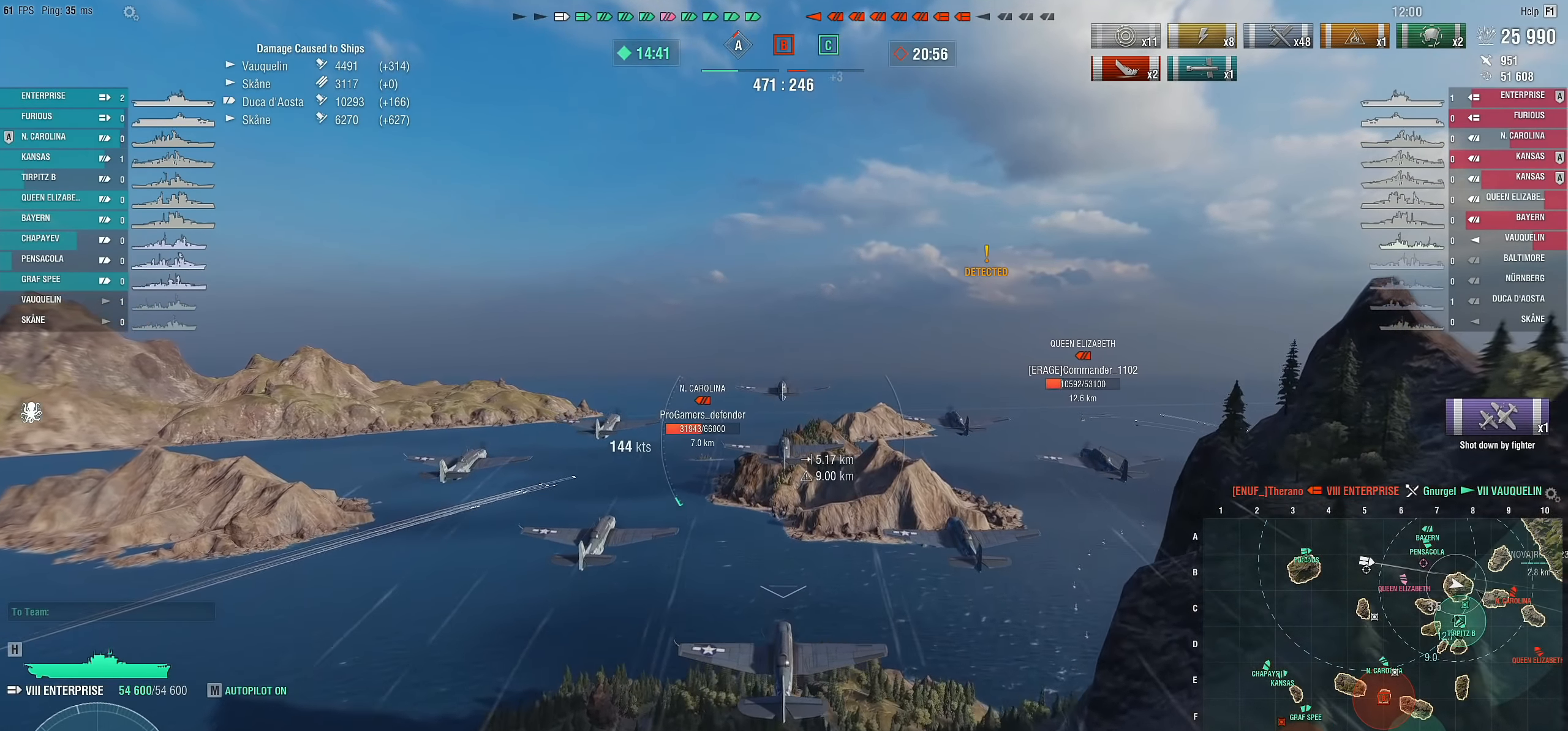
{"keys": [], "mouse": [], "mouse_move": "still", "events": []}
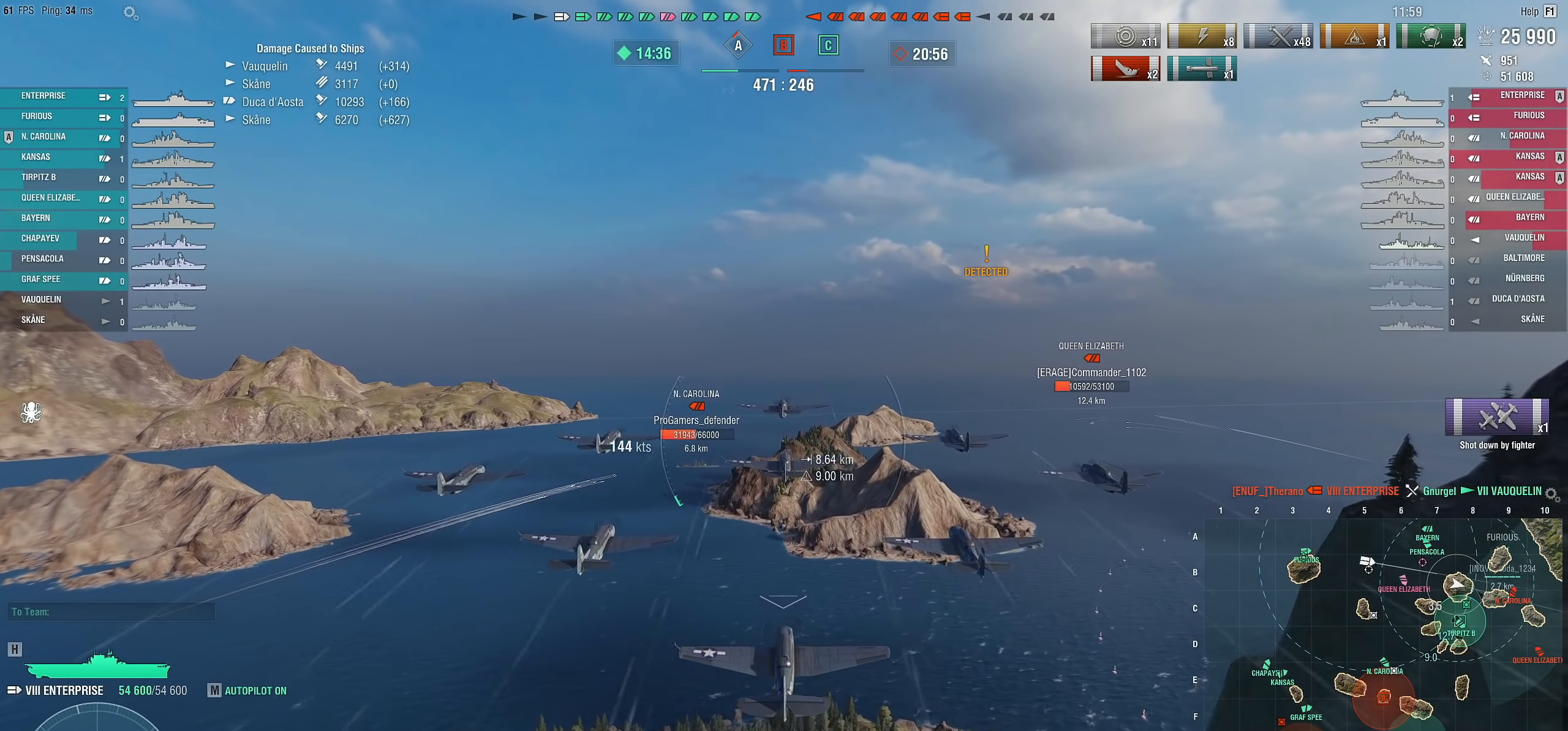
{"keys": [], "mouse": [], "mouse_move": "still", "events": []}
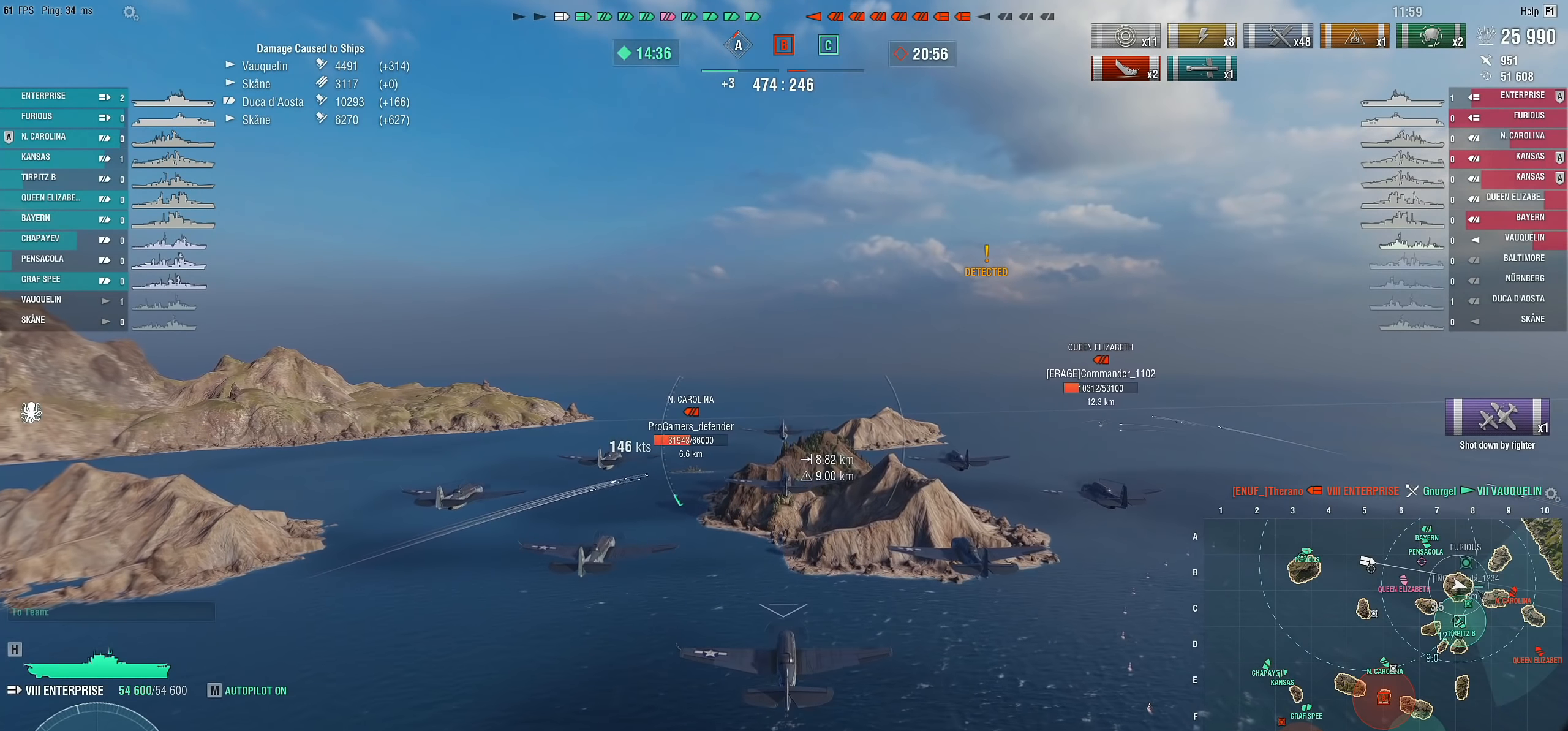
{"keys": ["a"], "mouse": [], "mouse_move": "down", "events": [[200, "a", "down"]]}
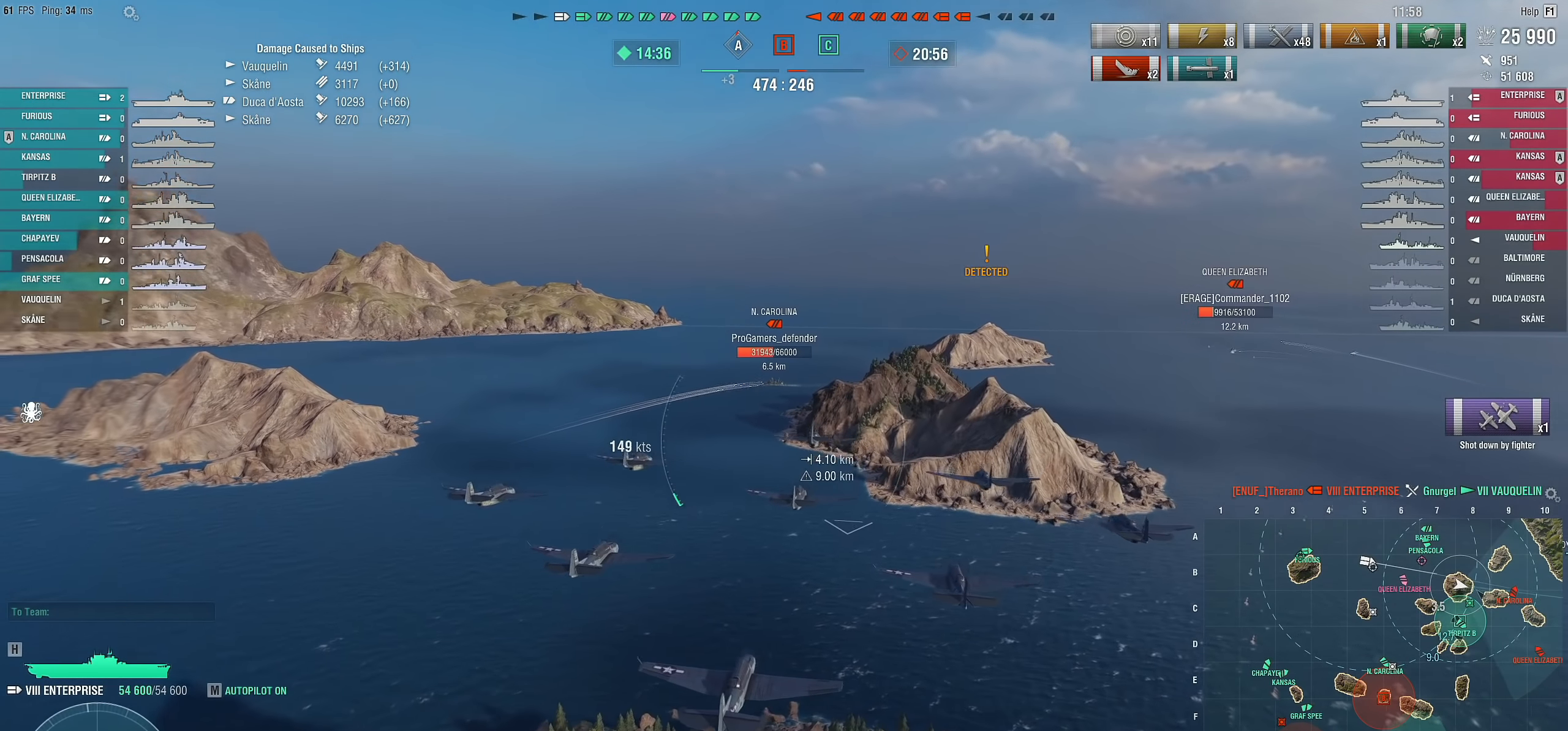
{"keys": [], "mouse": [], "mouse_move": "down-left", "events": [[400, "a", "up"]]}
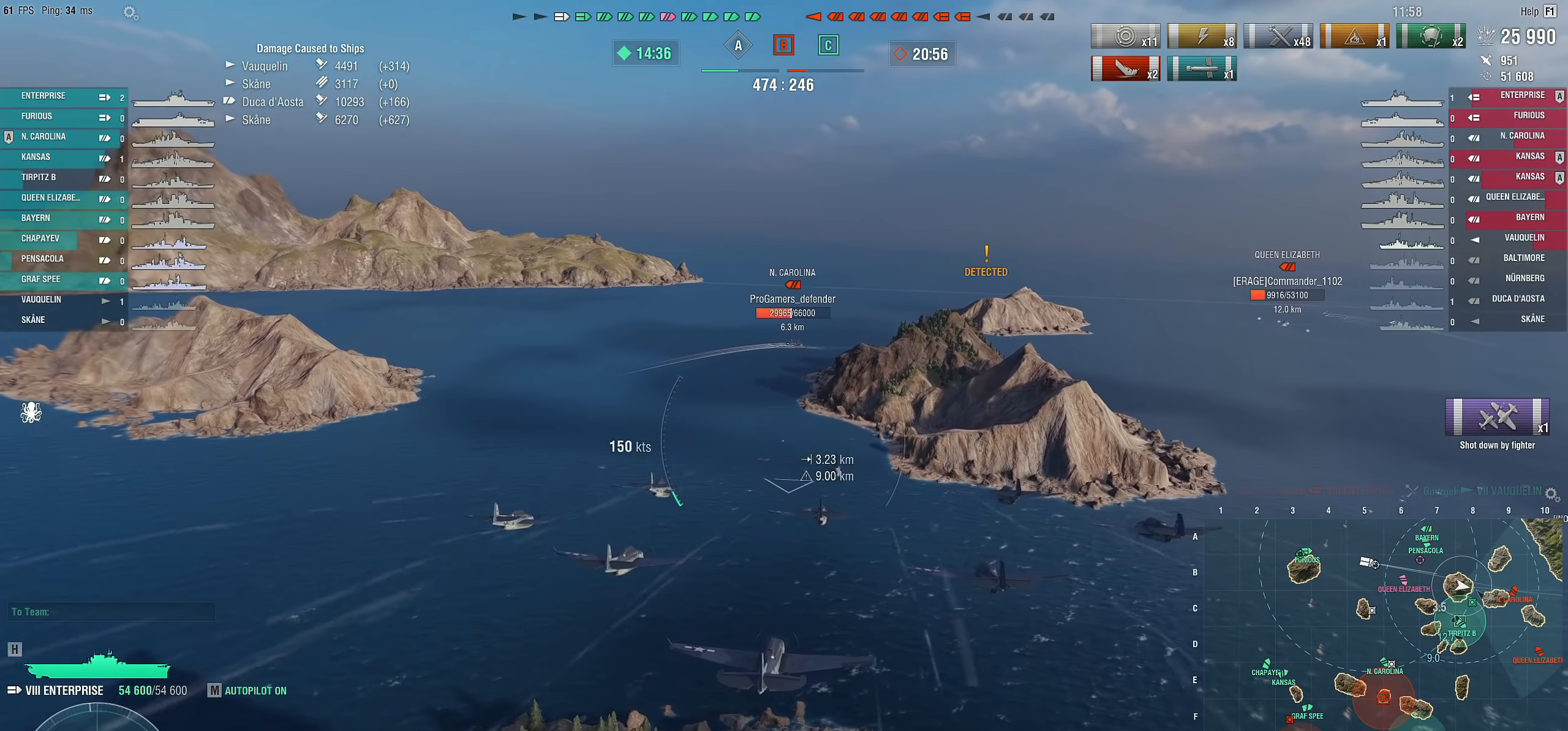
{"keys": [], "mouse": [], "mouse_move": "still", "events": []}
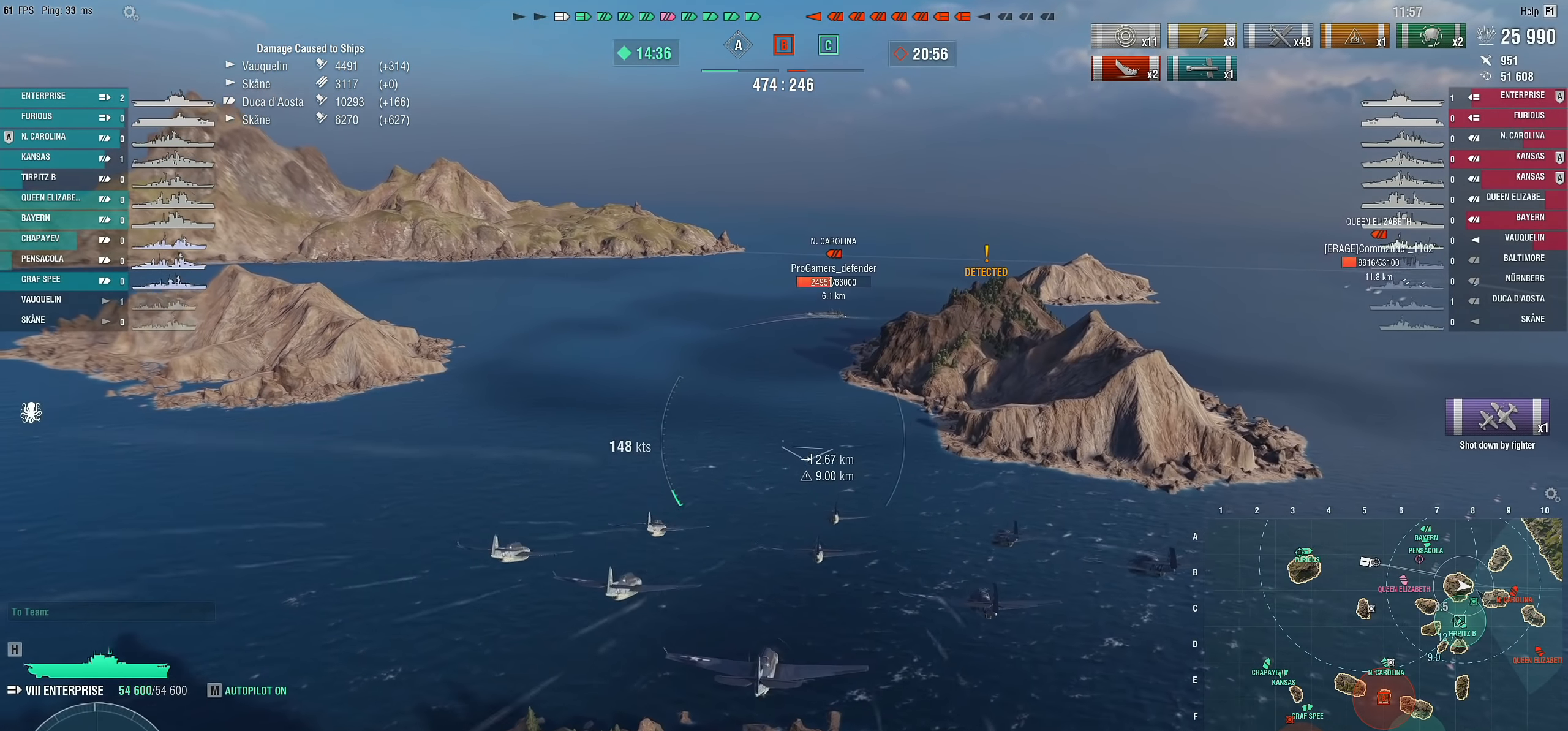
{"keys": [], "mouse": [], "mouse_move": "still", "events": []}
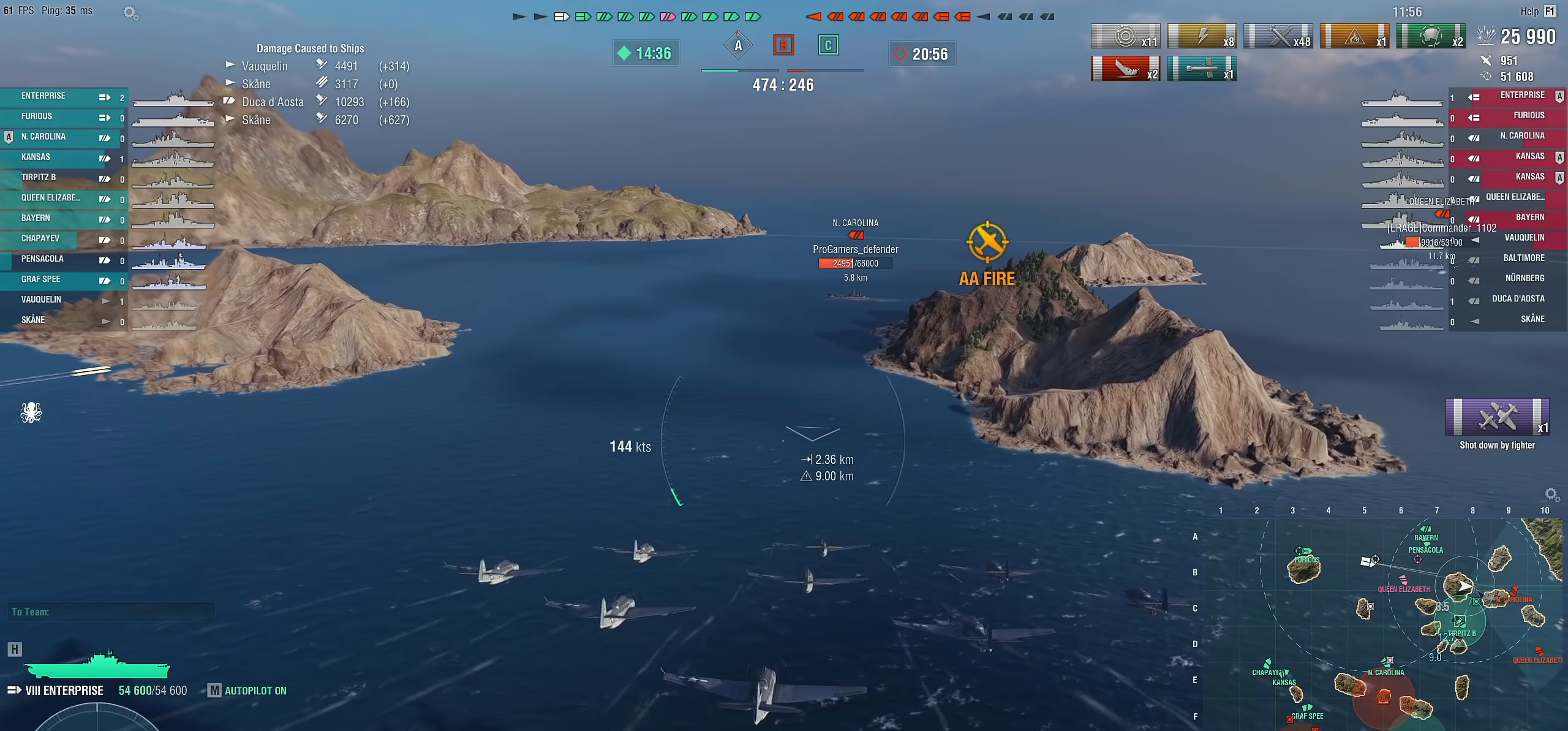
{"keys": ["a"], "mouse": [], "mouse_move": "still", "events": [[400, "a", "down"]]}
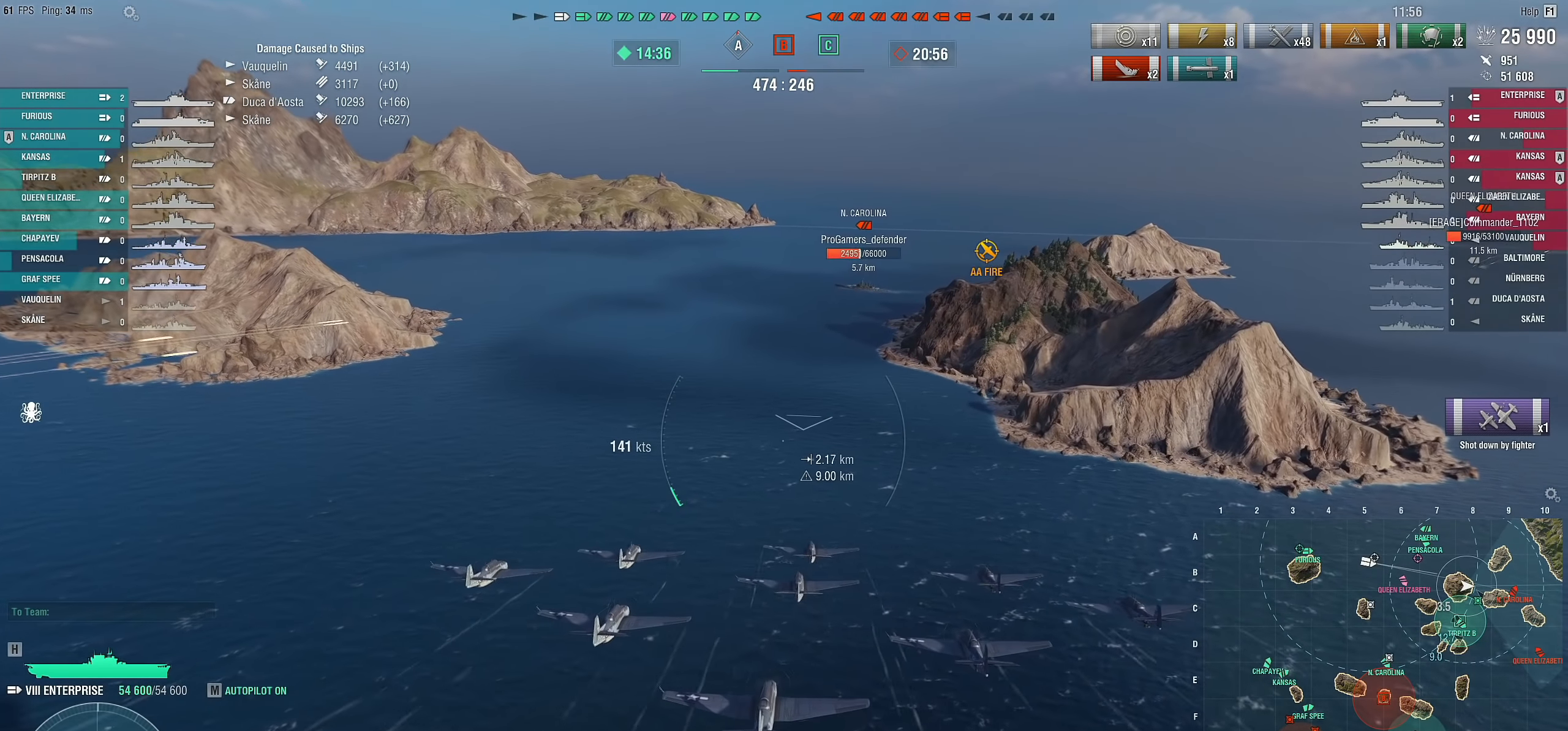
{"keys": ["a", "w"], "mouse": [], "mouse_move": "left", "events": [[466, "w", "down"]]}
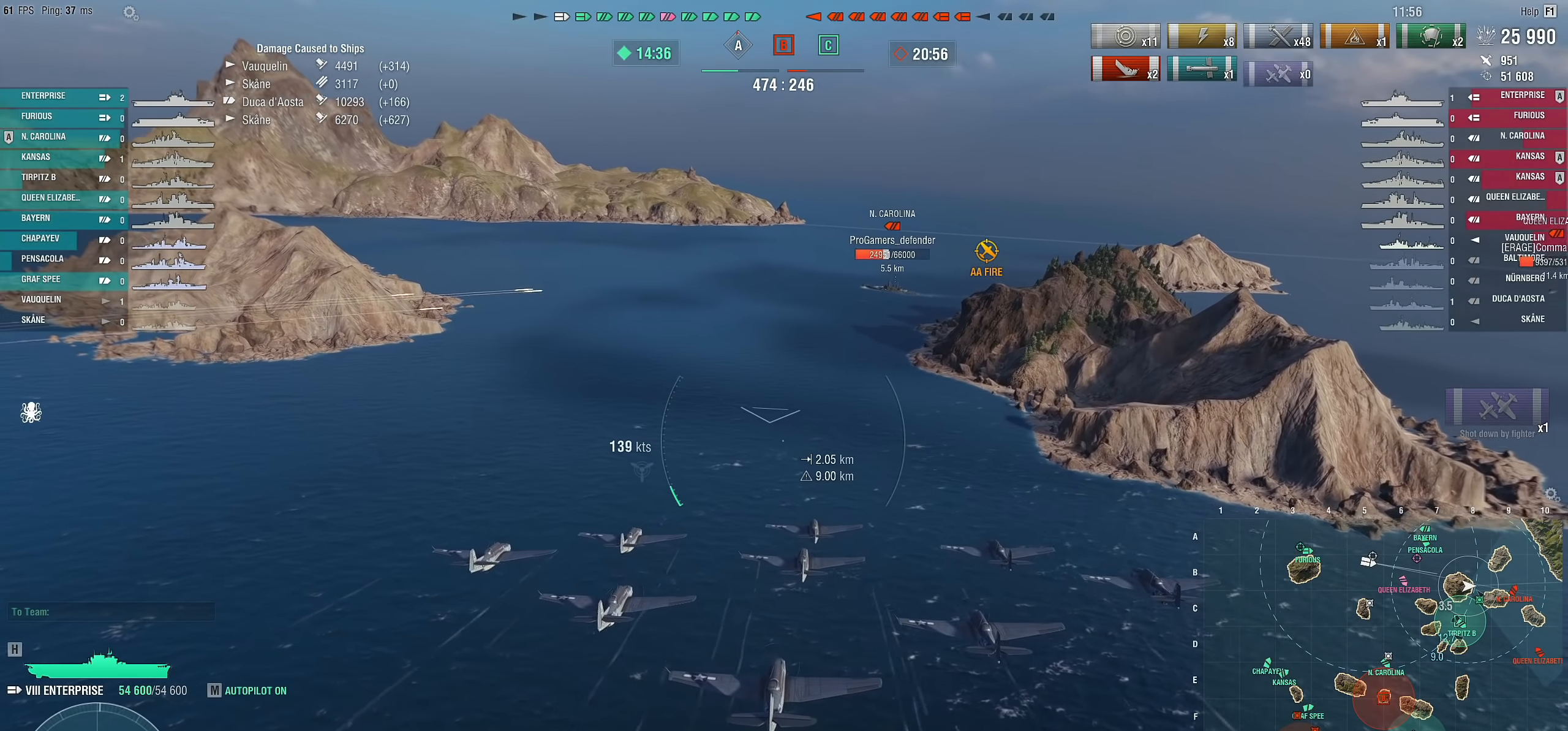
{"keys": ["a", "w"], "mouse": [], "mouse_move": "still", "events": []}
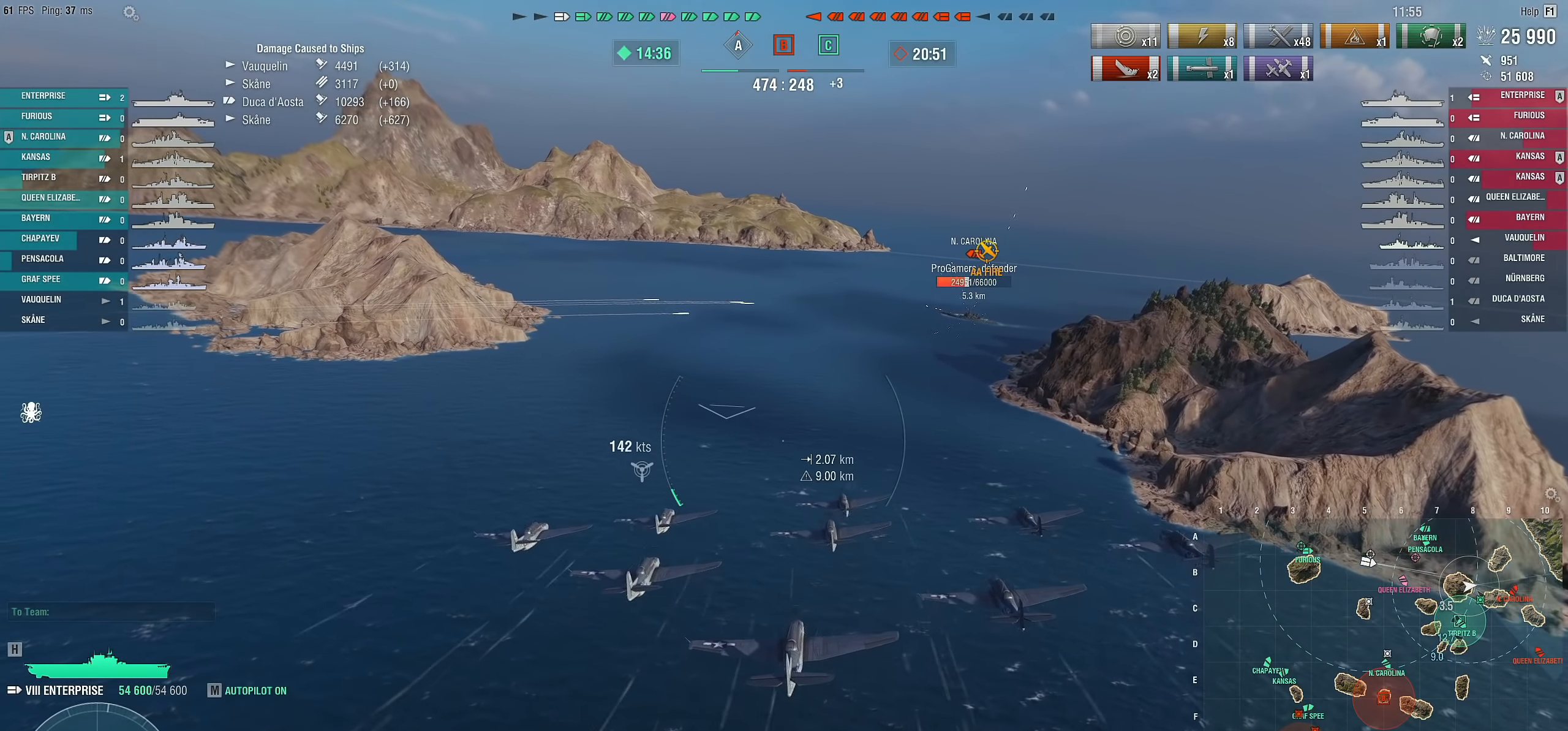
{"keys": ["w"], "mouse": [], "mouse_move": "left", "events": [[300, "a", "up"]]}
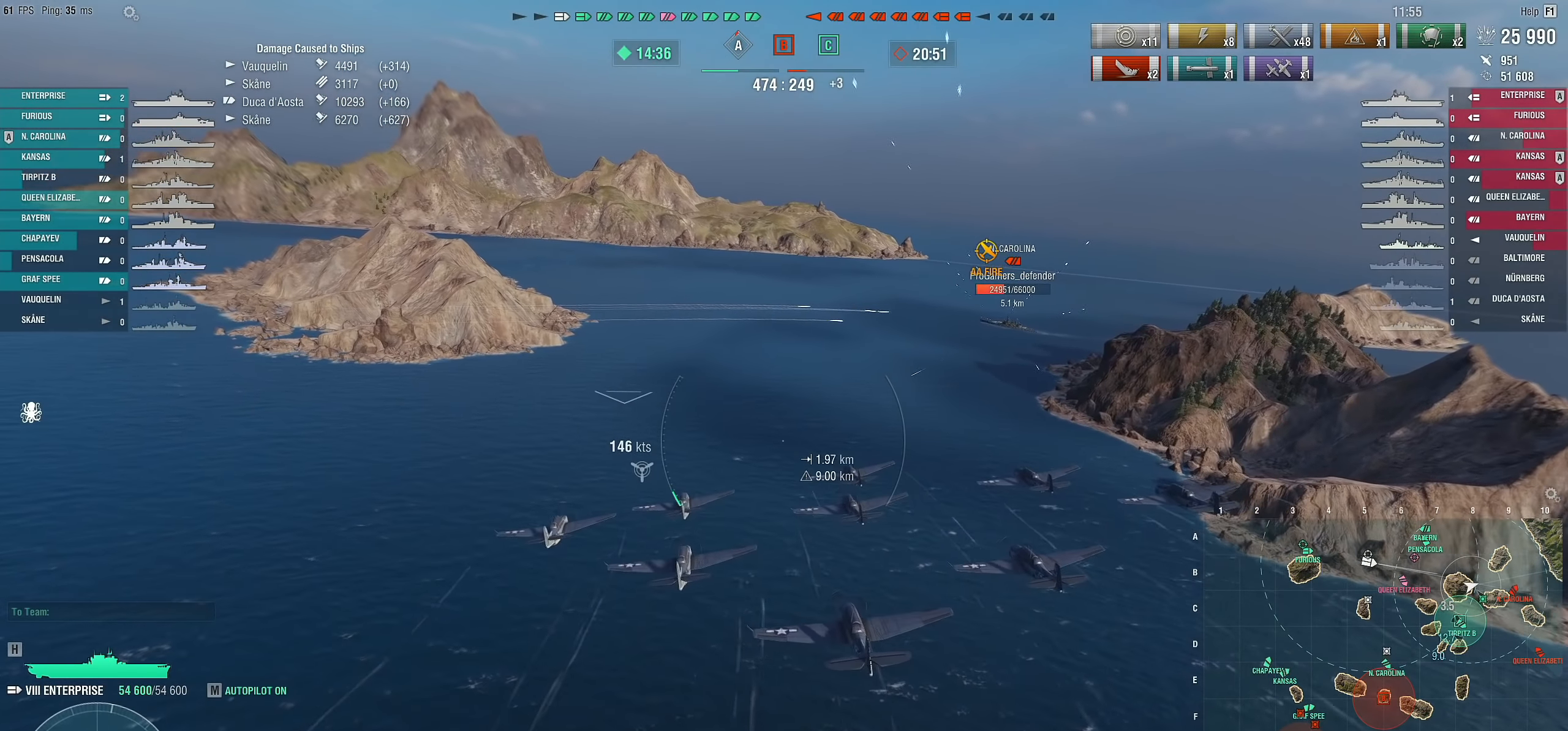
{"keys": ["w"], "mouse": [], "mouse_move": "still", "events": []}
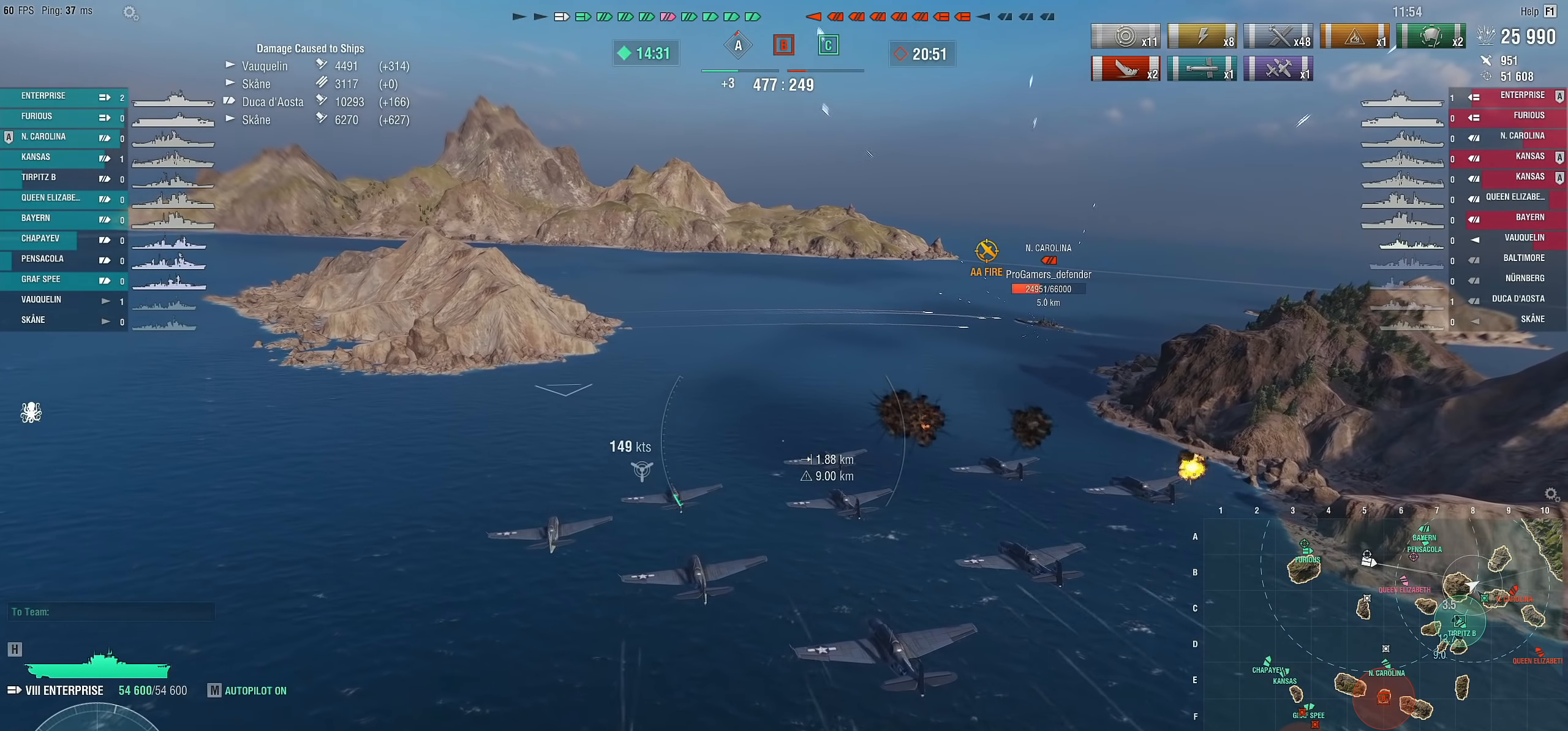
{"keys": ["d", "w"], "mouse": [], "mouse_move": "still", "events": [[383, "d", "down"]]}
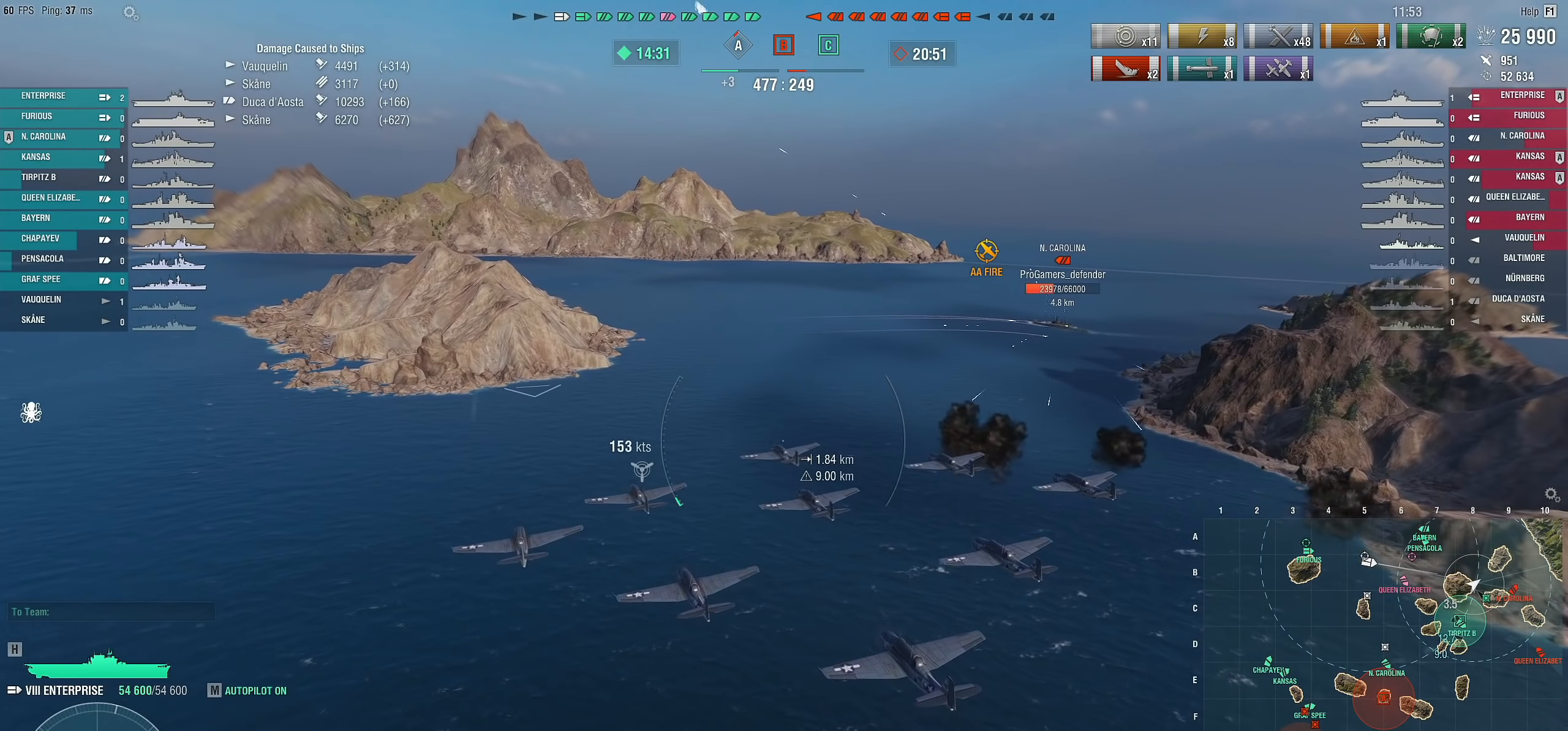
{"keys": ["d", "w"], "mouse": [], "mouse_move": "still", "events": []}
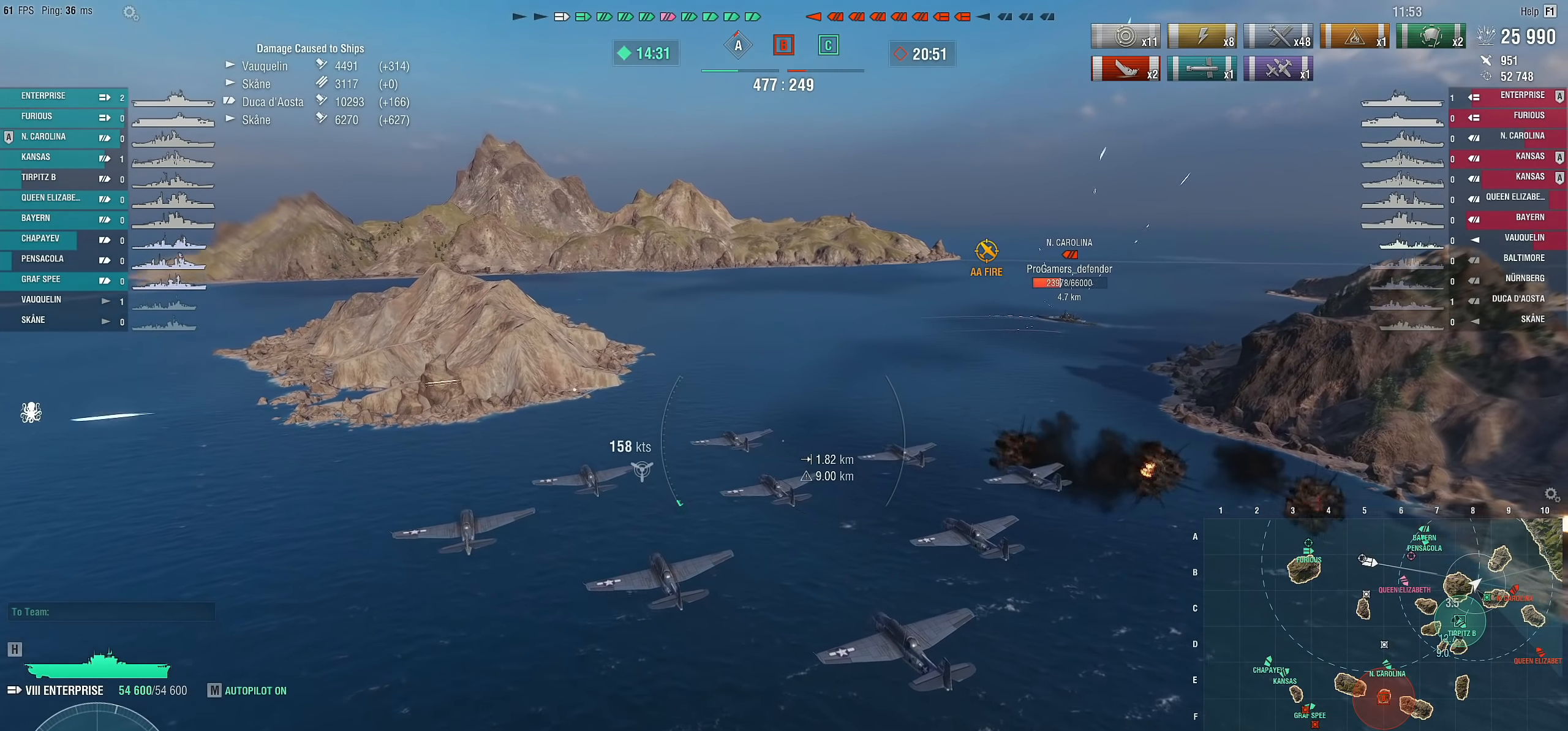
{"keys": ["d", "w"], "mouse": [], "mouse_move": "still", "events": []}
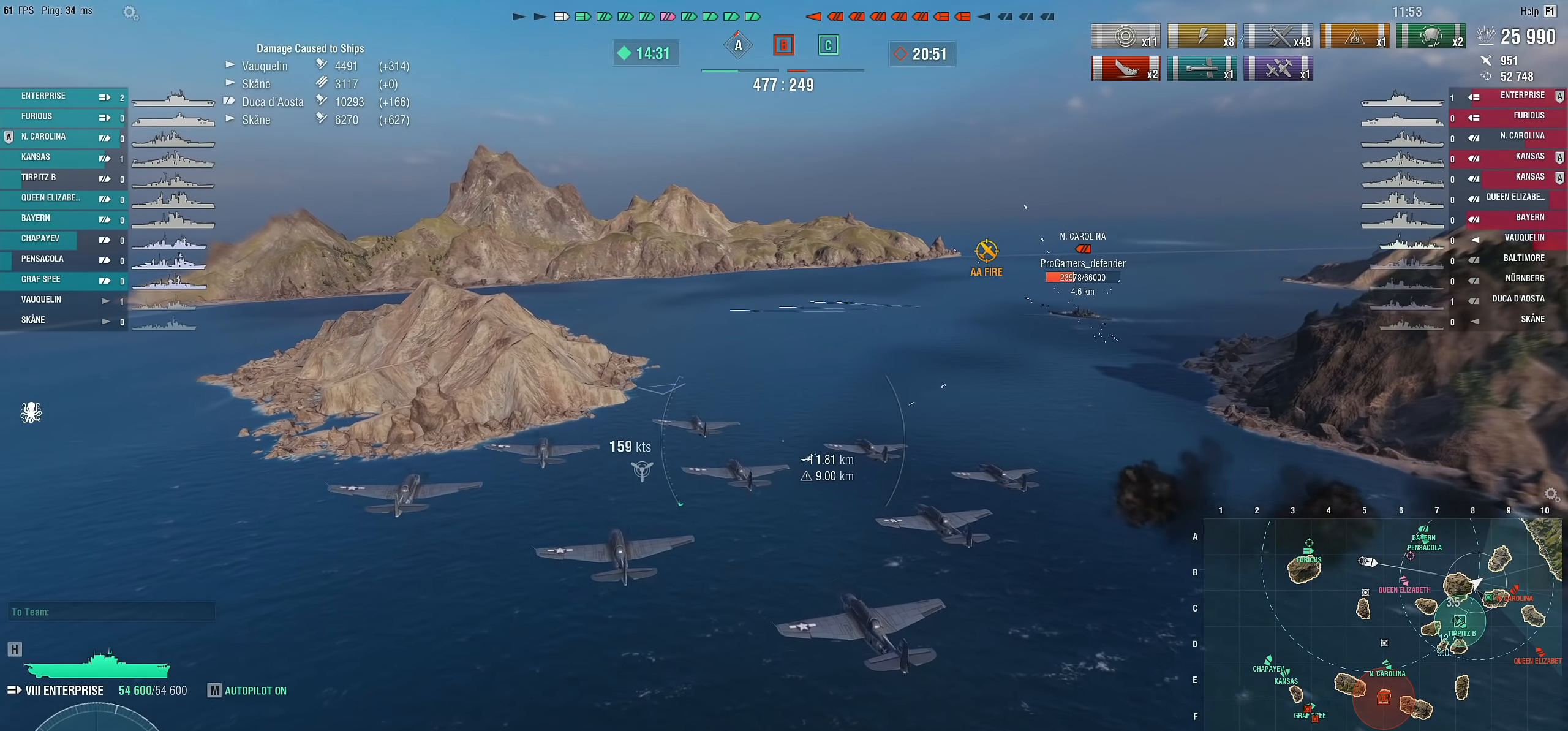
{"keys": ["w"], "mouse": [], "mouse_move": "still", "events": [[16, "d", "up"], [200, "r", "down"], [333, "r", "up"]]}
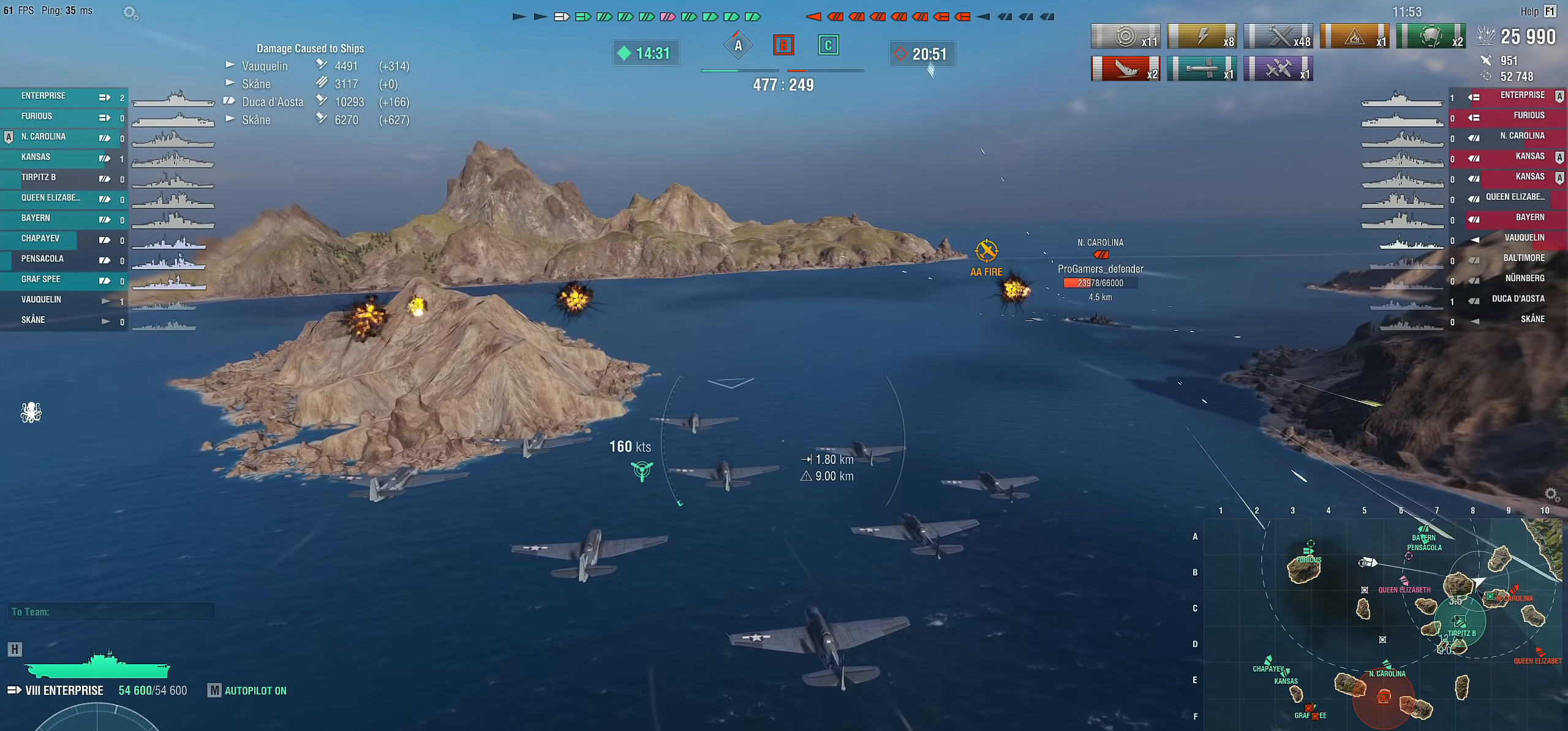
{"keys": ["w"], "mouse": [], "mouse_move": "still", "events": []}
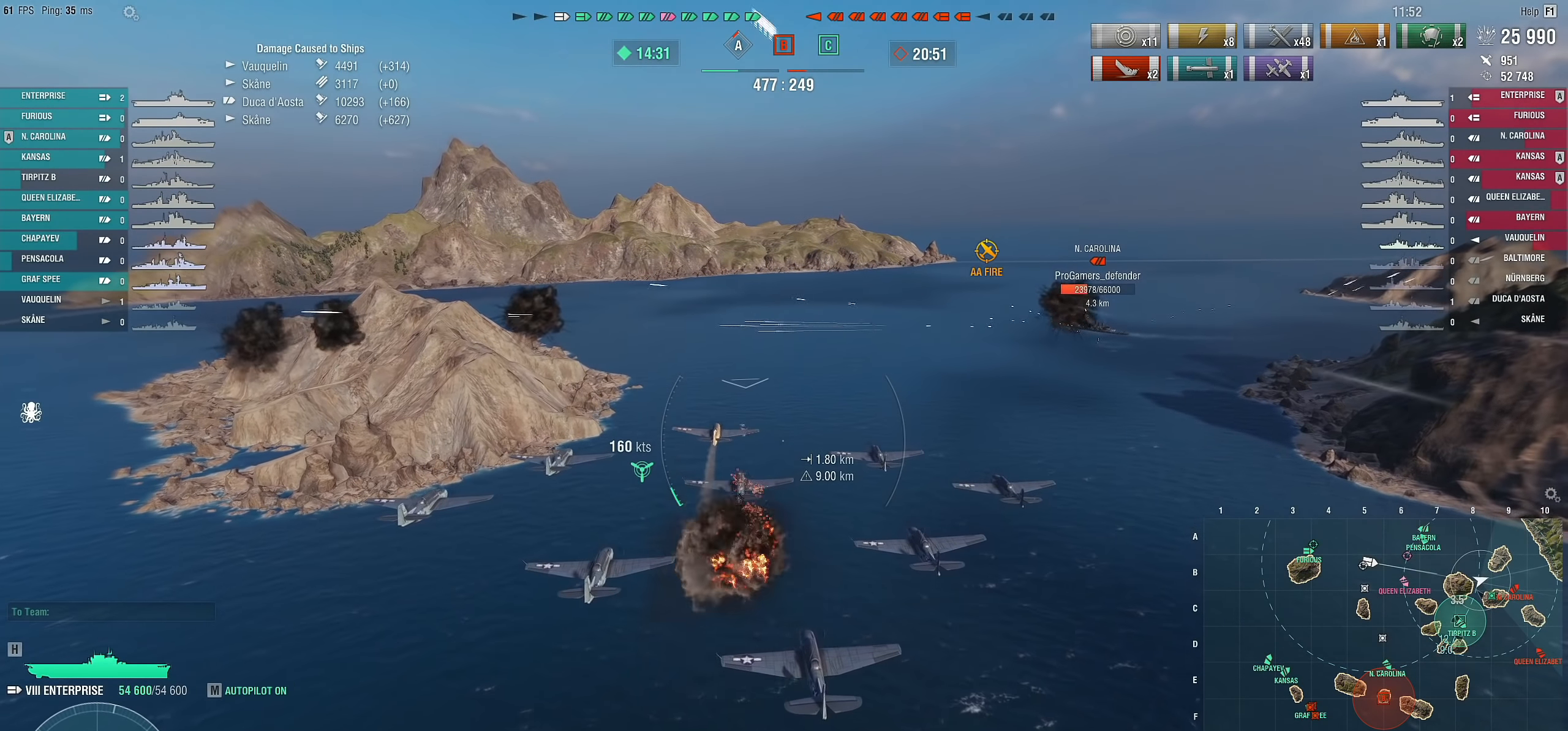
{"keys": ["w"], "mouse": [], "mouse_move": "still", "events": []}
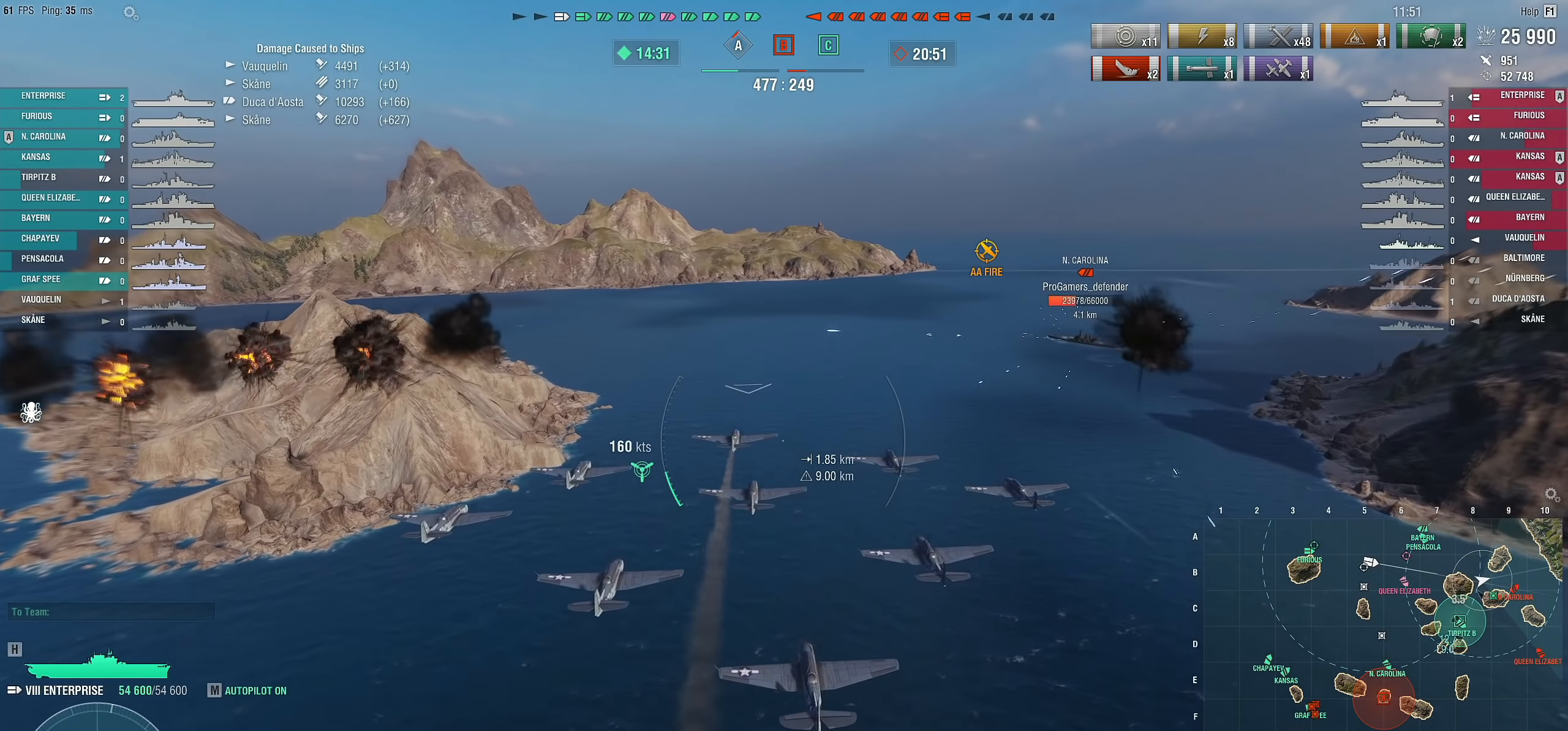
{"keys": ["w"], "mouse": [], "mouse_move": "still", "events": []}
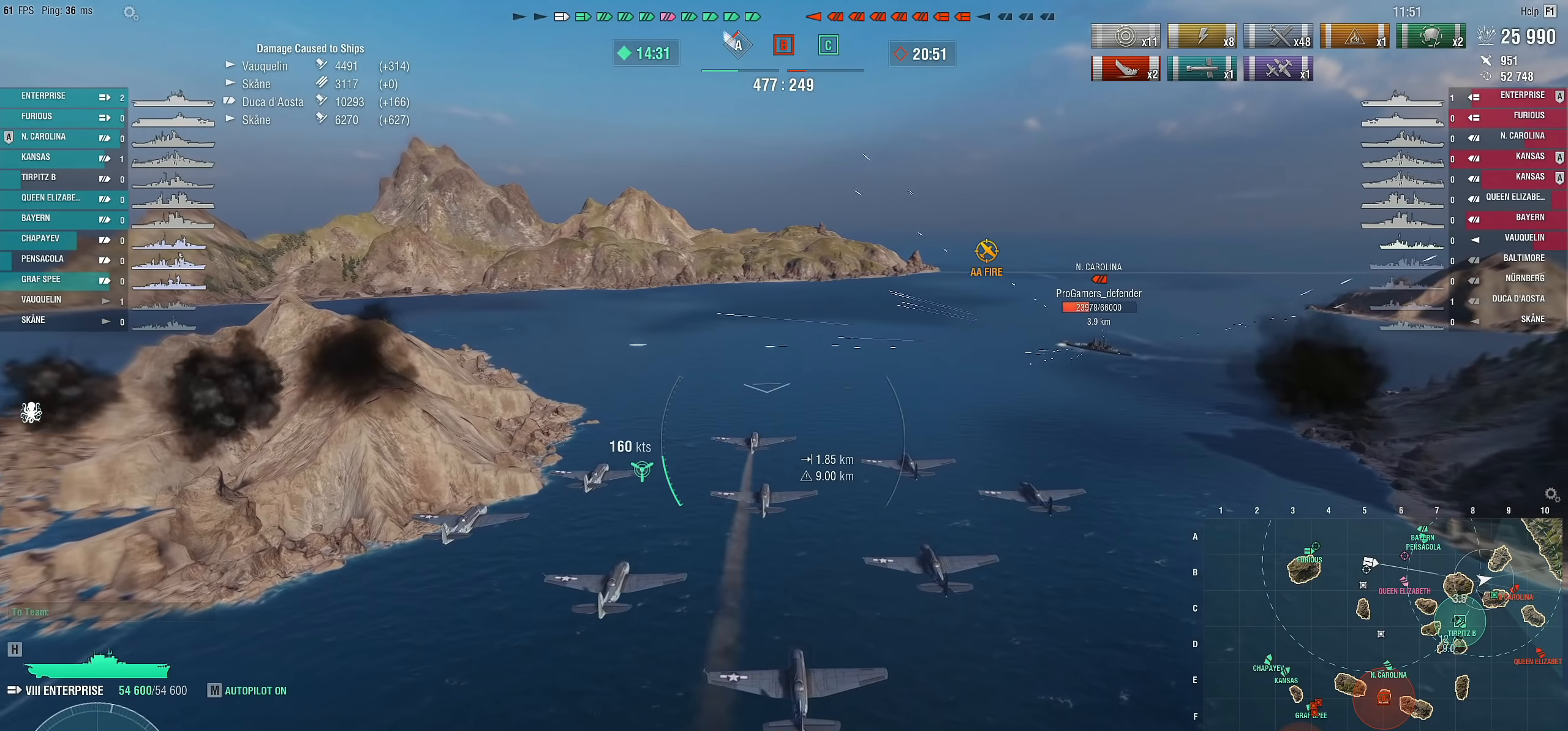
{"keys": ["a", "w"], "mouse": [], "mouse_move": "still", "events": [[66, "a", "down"]]}
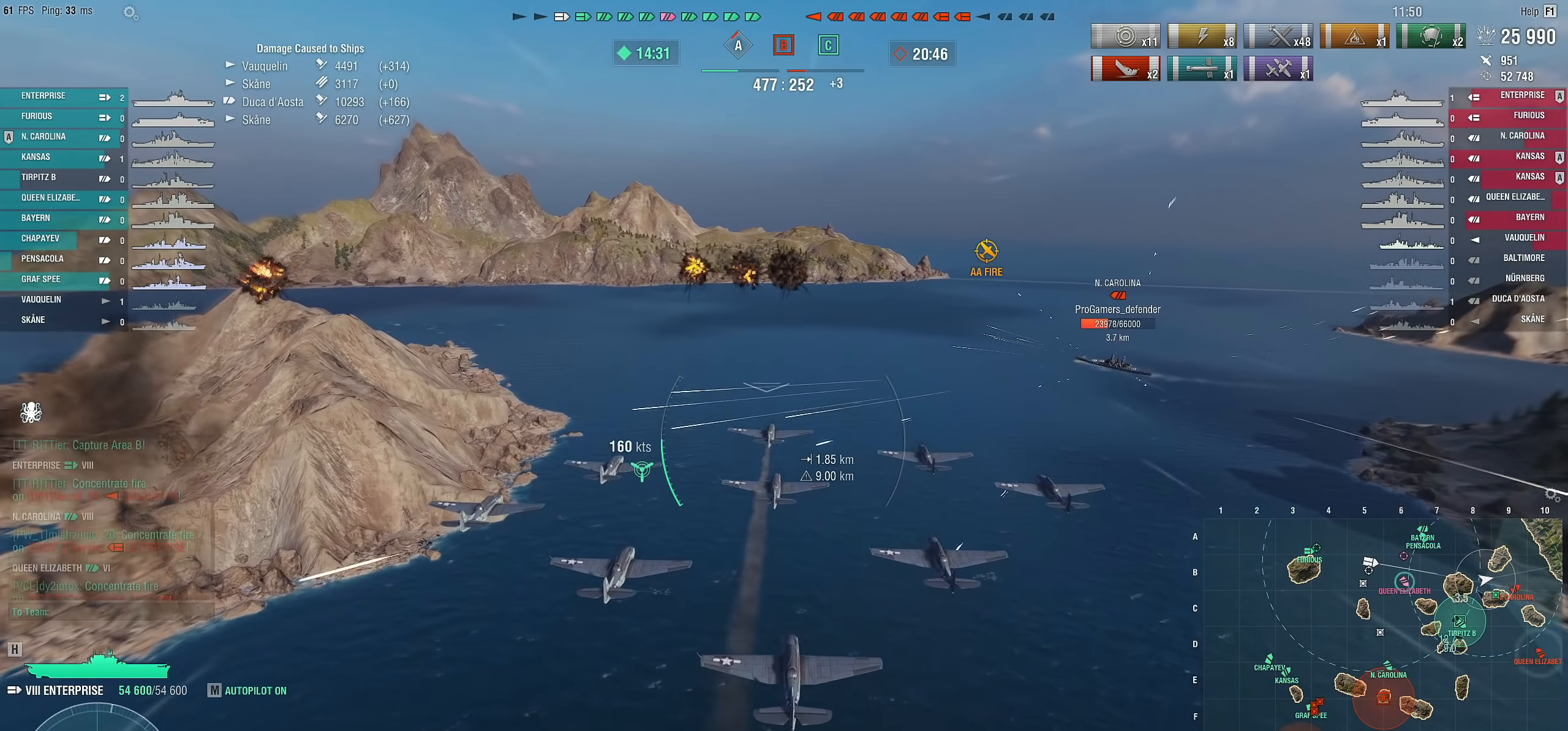
{"keys": ["a", "w"], "mouse": [], "mouse_move": "still", "events": []}
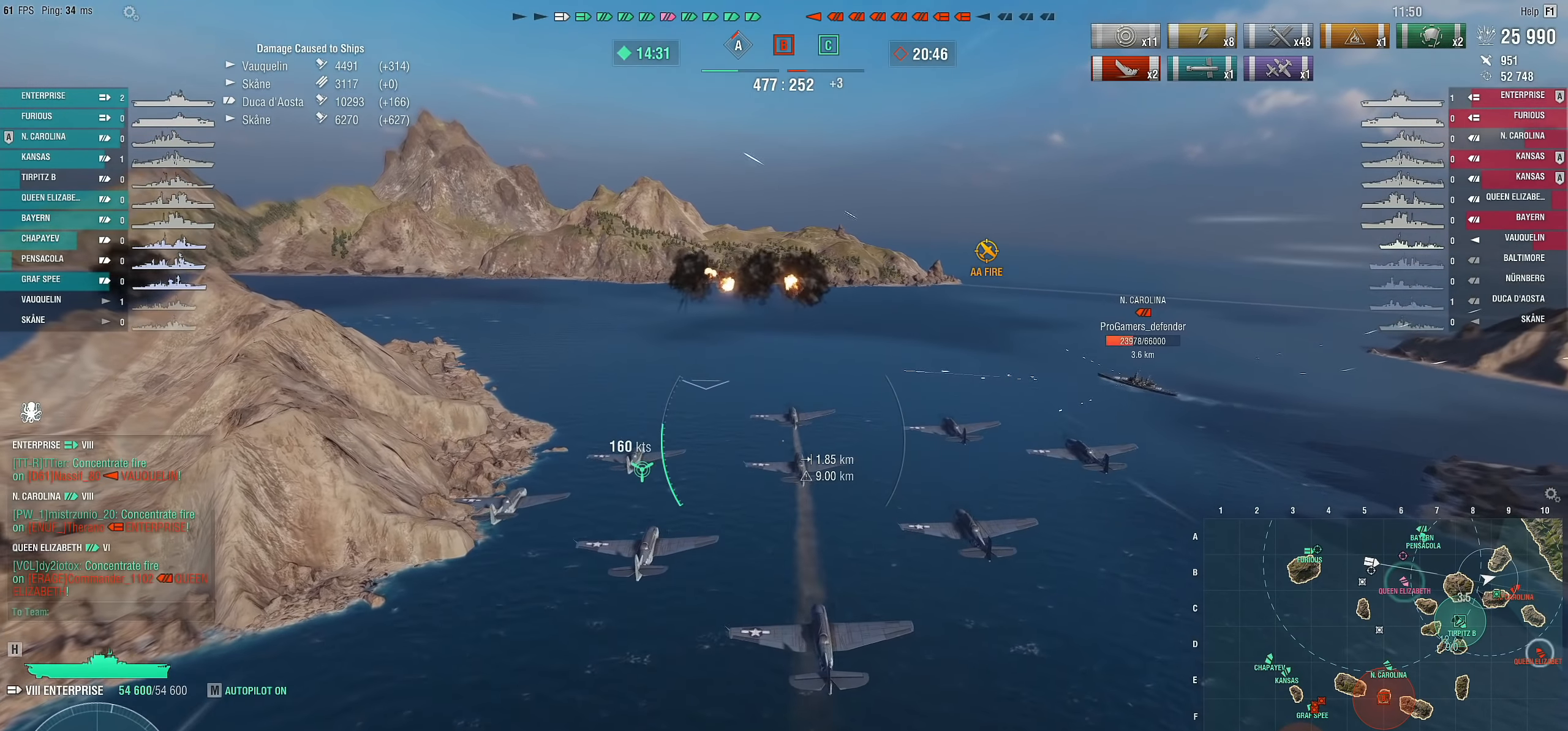
{"keys": ["a", "w"], "mouse": [], "mouse_move": "left", "events": []}
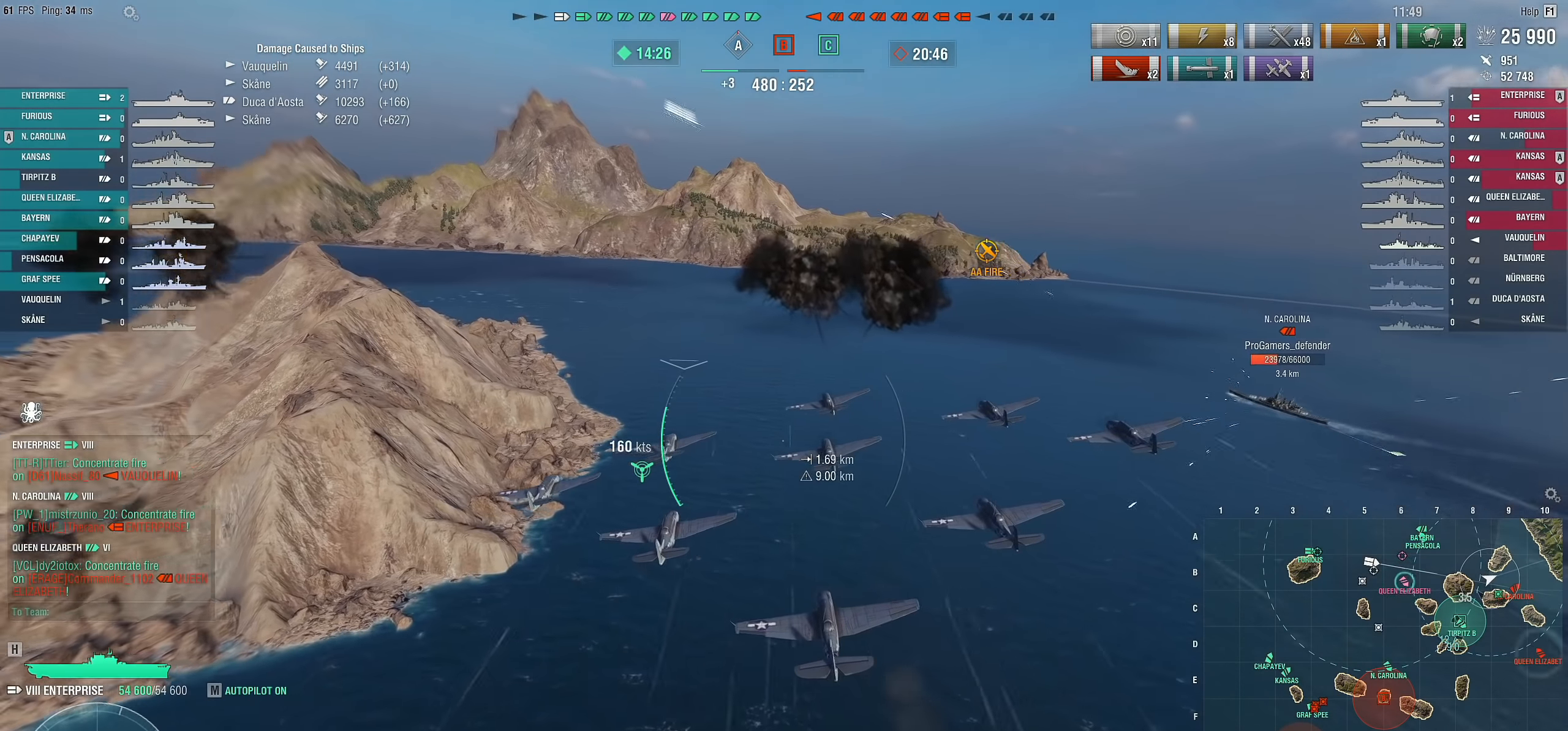
{"keys": ["d", "w"], "mouse": [], "mouse_move": "left", "events": [[400, "a", "up"], [500, "d", "down"]]}